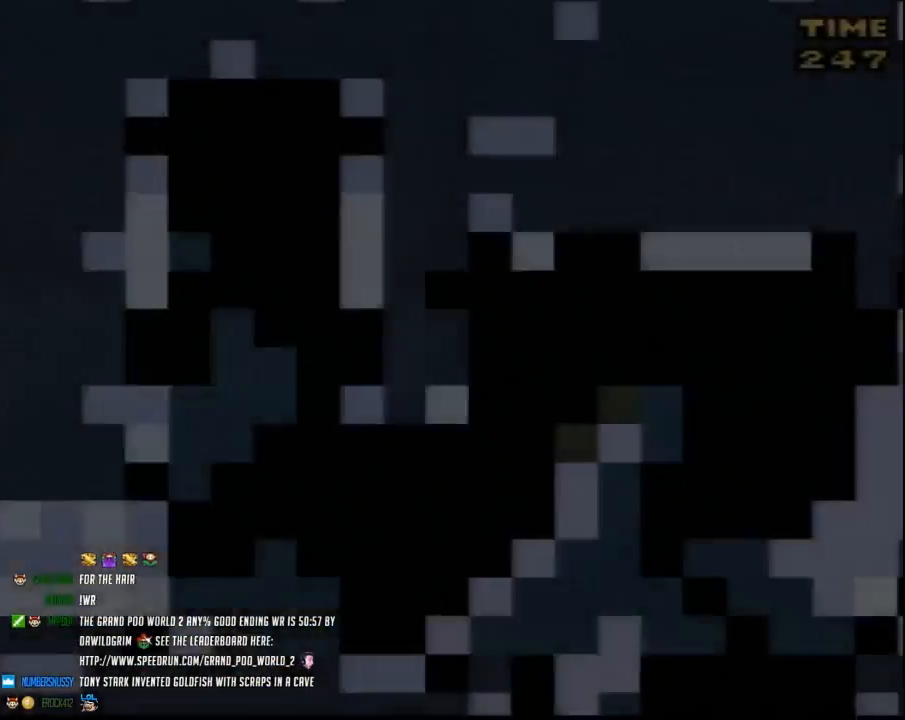
Gameplay with a controller (Nintendo layout); each line is a JSON object with the inputs held at the frame after it. "events" lists button and stick changes between this image and that frame as [ms after this image, input, new state], when the widget could be followed in between. Not read: B L3 R3.
{"buttons": ["Y", "DPAD_RIGHT"], "events": []}
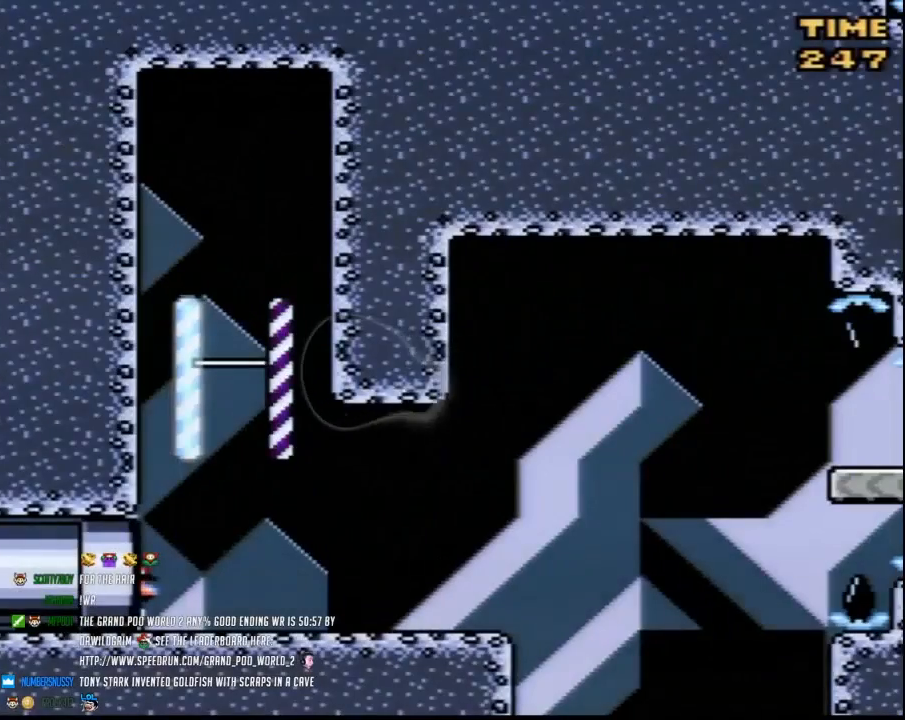
{"buttons": ["Y", "DPAD_RIGHT"], "events": []}
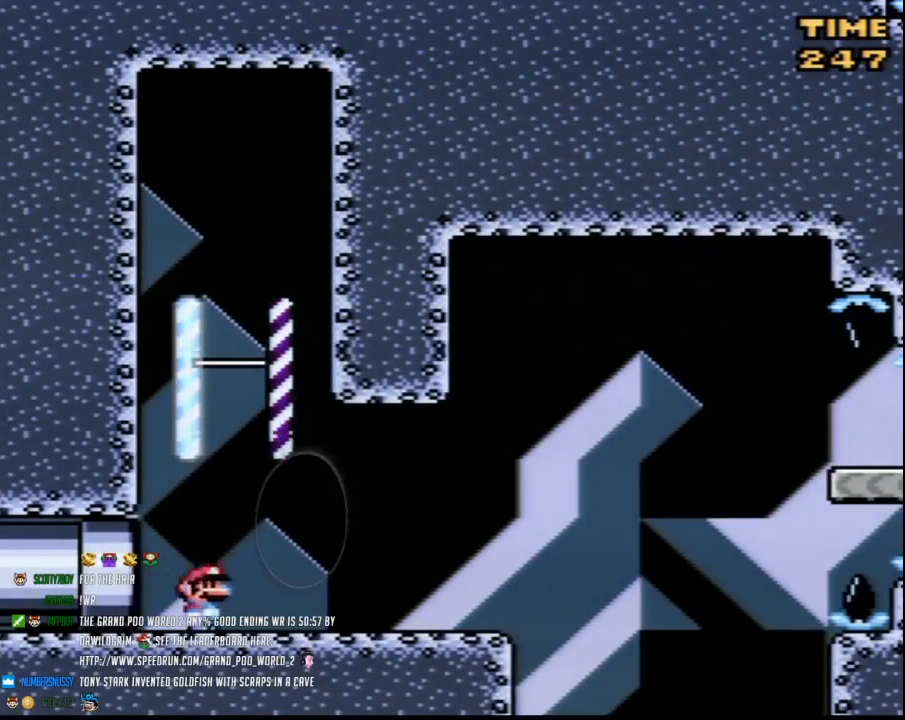
{"buttons": ["Y", "DPAD_RIGHT"], "events": [[100, "DPAD_LEFT", "down"], [100, "DPAD_RIGHT", "up"], [300, "DPAD_LEFT", "up"], [300, "DPAD_RIGHT", "down"]]}
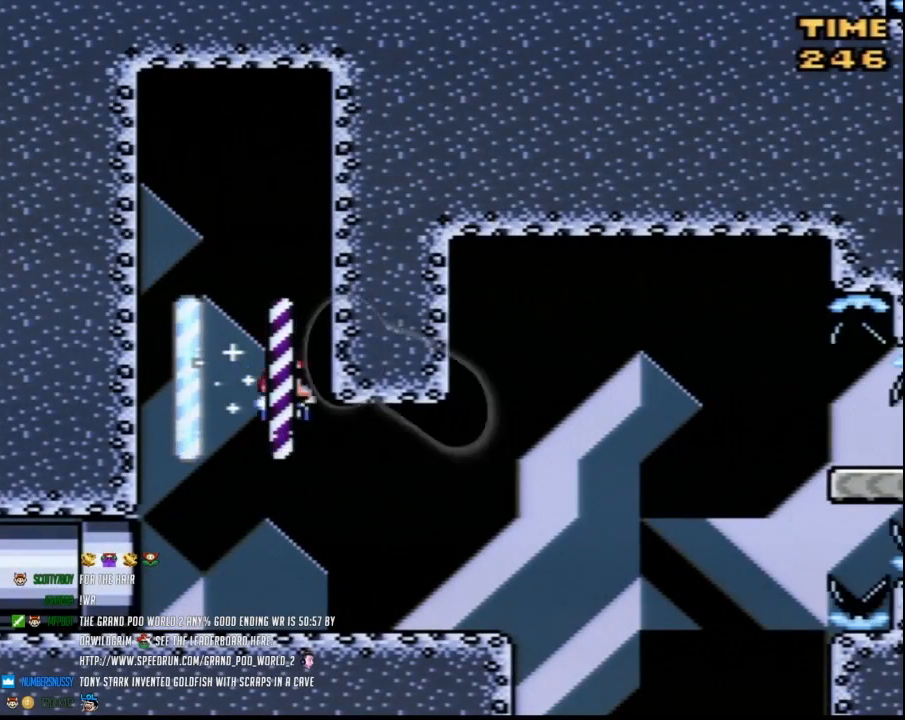
{"buttons": ["Y", "DPAD_RIGHT"], "events": []}
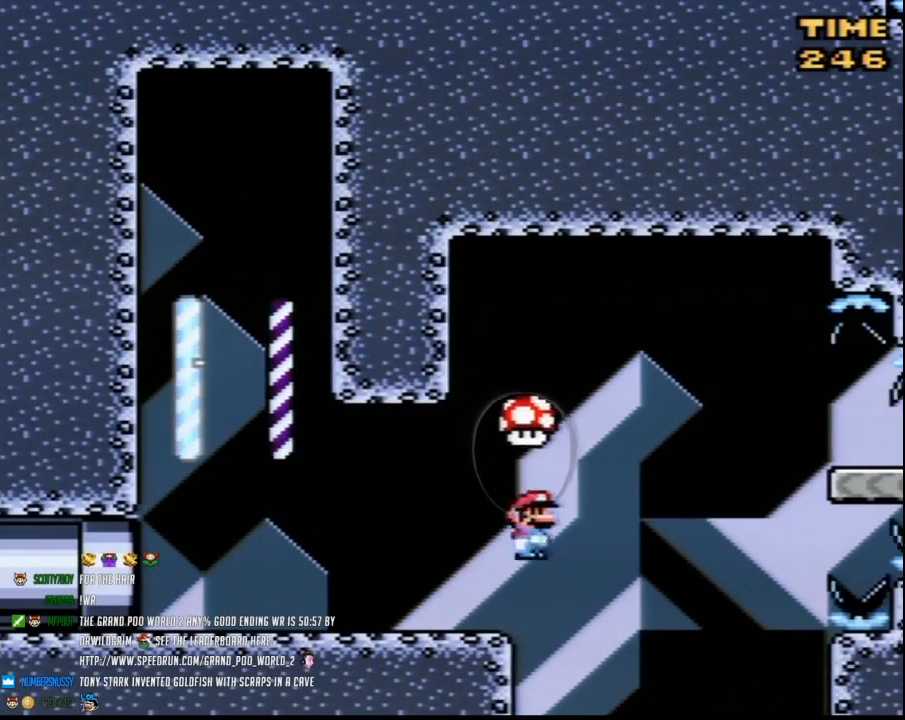
{"buttons": ["Y", "DPAD_LEFT"], "events": [[183, "DPAD_LEFT", "down"], [183, "DPAD_RIGHT", "up"]]}
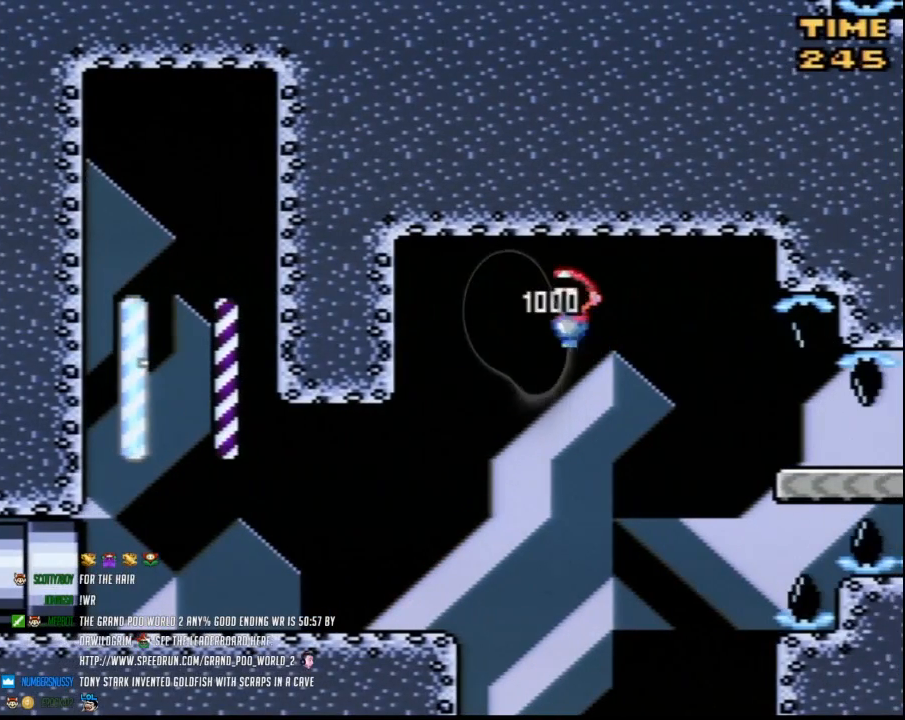
{"buttons": ["Y", "DPAD_UP", "DPAD_LEFT"], "events": [[100, "DPAD_UP", "down"], [133, "DPAD_UP", "up"], [367, "DPAD_UP", "down"]]}
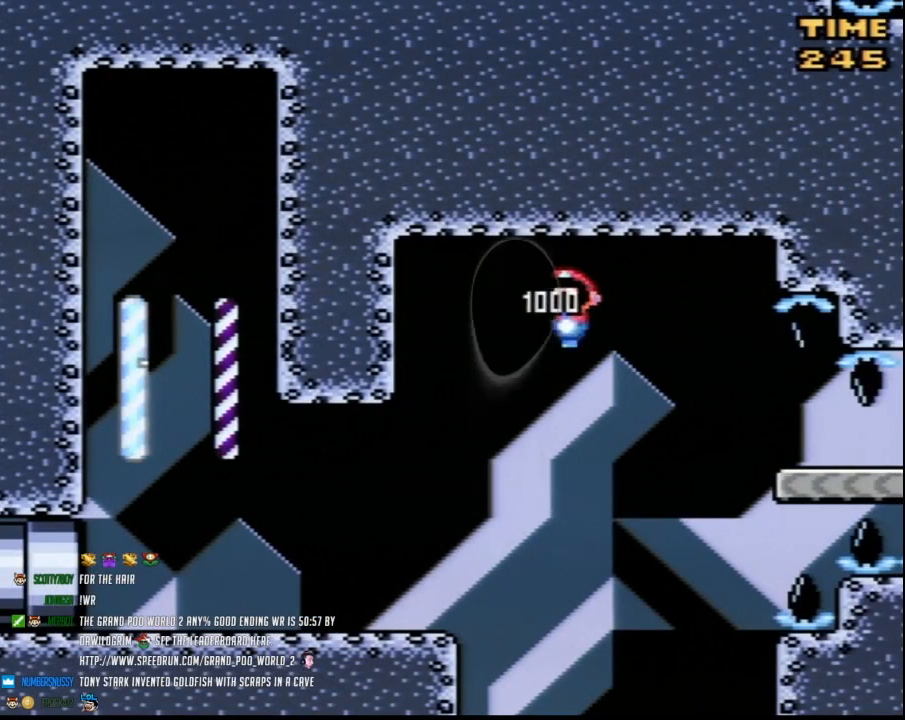
{"buttons": ["Y", "DPAD_UP", "DPAD_LEFT"], "events": [[150, "DPAD_UP", "up"], [400, "DPAD_UP", "down"]]}
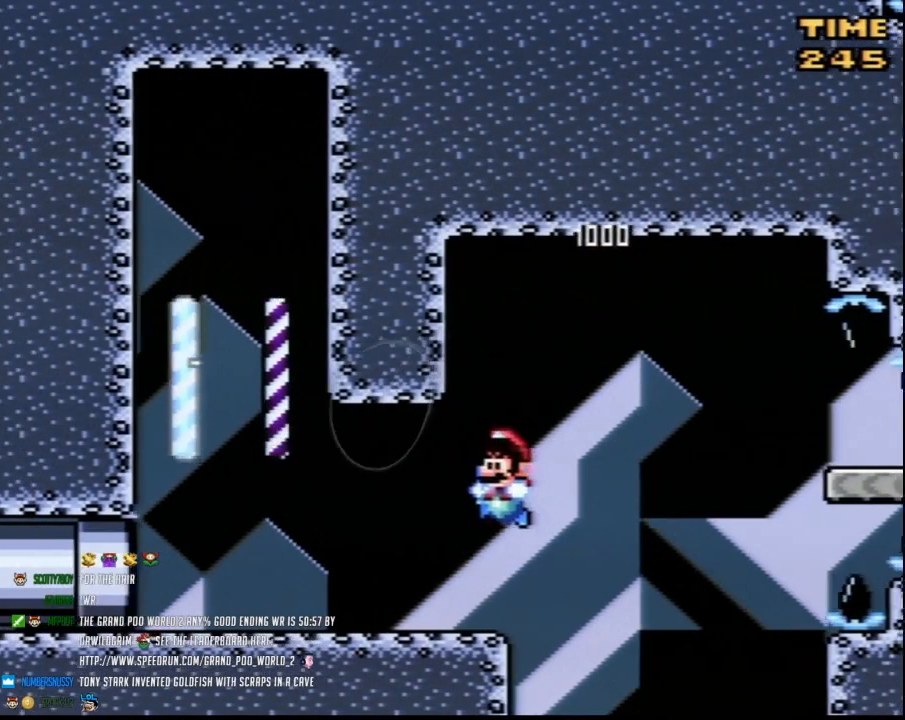
{"buttons": ["A", "Y", "DPAD_RIGHT"], "events": [[50, "DPAD_UP", "up"], [233, "DPAD_UP", "down"], [267, "DPAD_UP", "up"], [333, "A", "down"], [450, "DPAD_UP", "down"], [483, "DPAD_LEFT", "up"], [483, "DPAD_RIGHT", "down"], [483, "DPAD_UP", "up"]]}
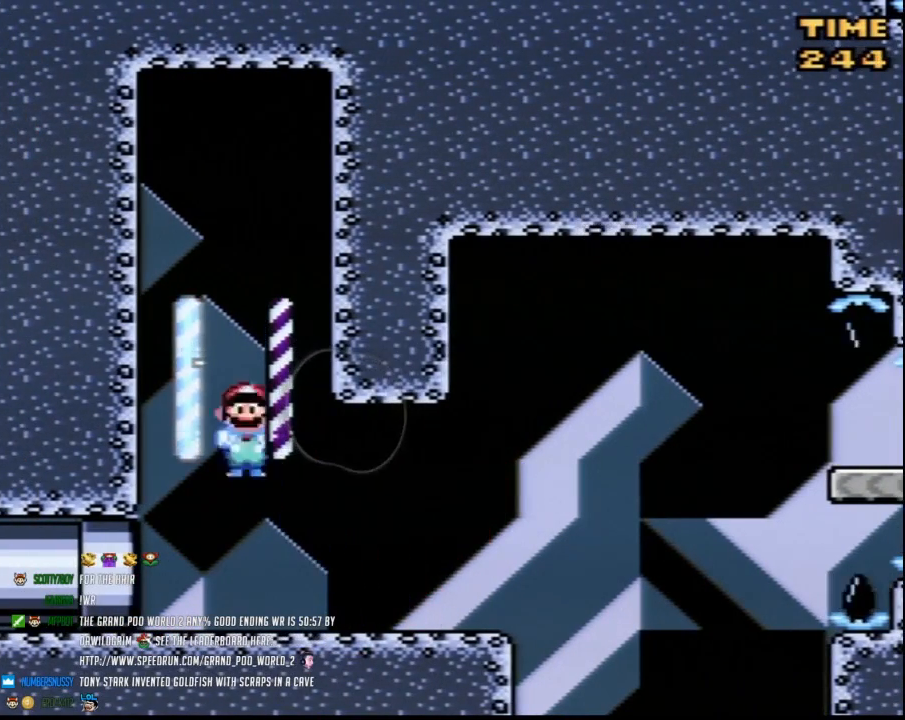
{"buttons": ["Y", "DPAD_RIGHT"], "events": [[83, "A", "up"]]}
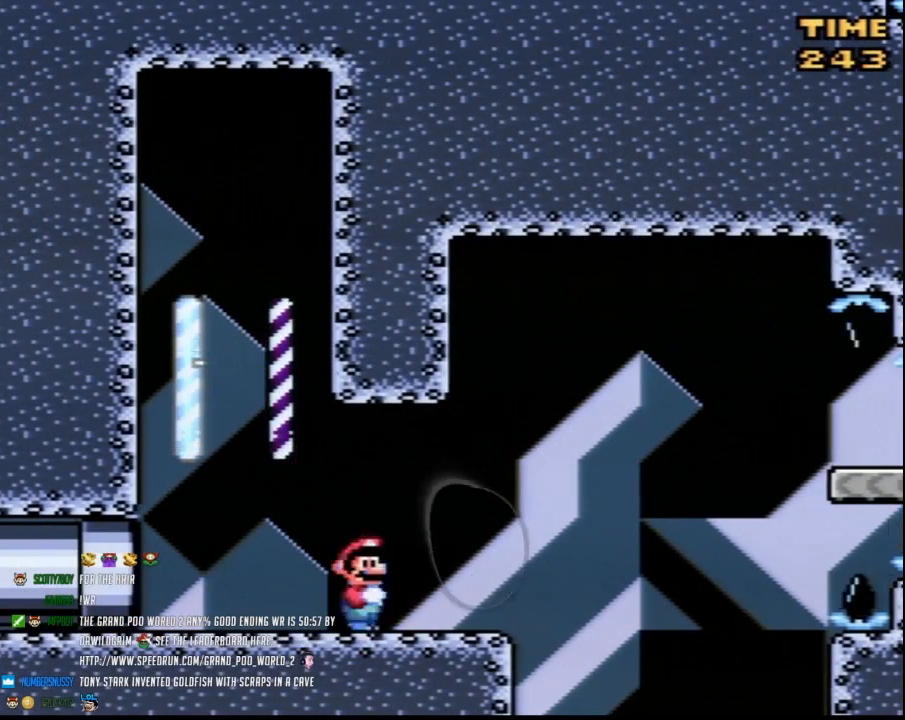
{"buttons": ["Y", "DPAD_RIGHT"], "events": [[233, "DPAD_DOWN", "down"], [233, "DPAD_RIGHT", "up"], [333, "DPAD_DOWN", "up"], [333, "DPAD_RIGHT", "down"]]}
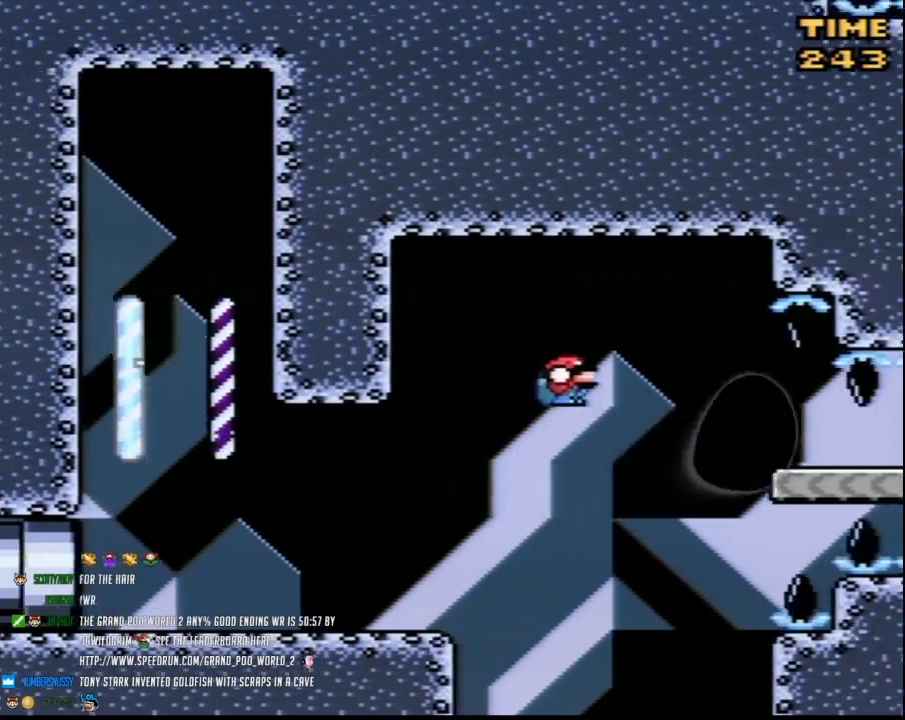
{"buttons": ["Y", "DPAD_DOWN"], "events": [[367, "DPAD_DOWN", "down"], [367, "DPAD_RIGHT", "up"]]}
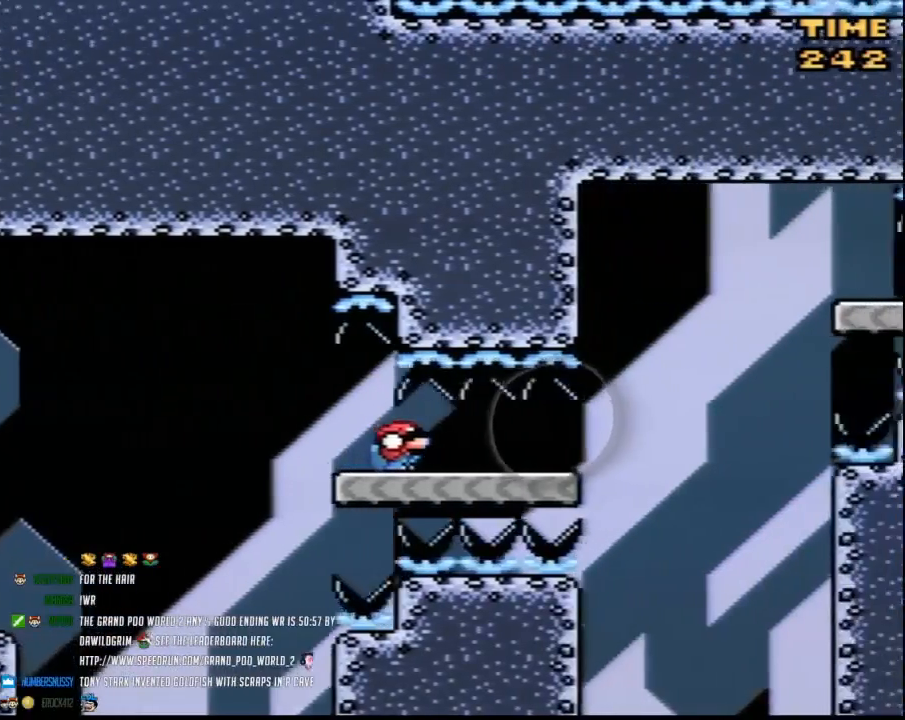
{"buttons": ["Y", "DPAD_RIGHT"], "events": [[450, "DPAD_RIGHT", "down"], [483, "DPAD_DOWN", "up"]]}
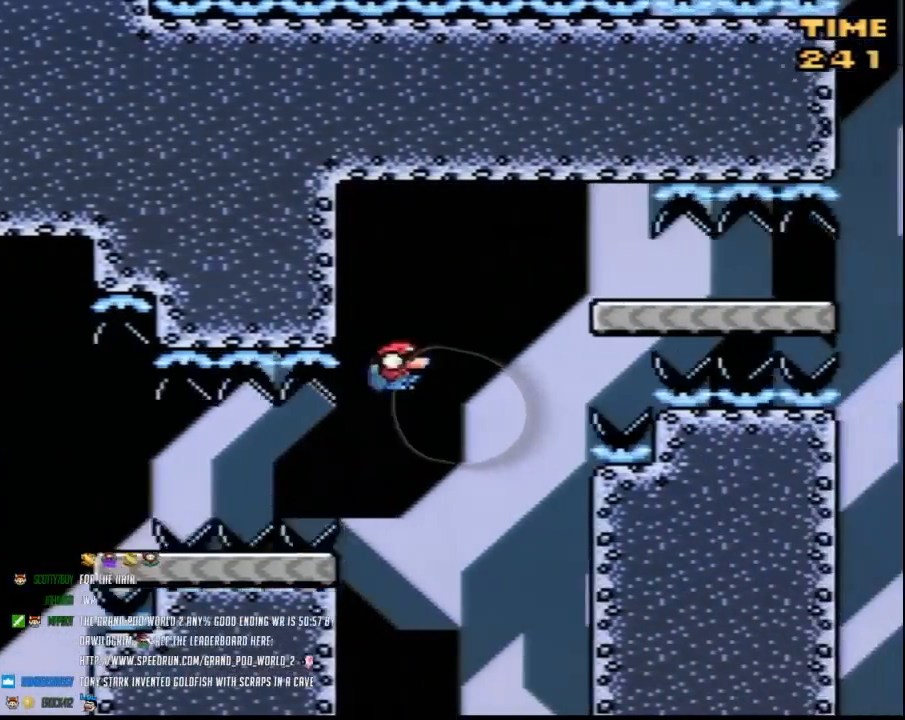
{"buttons": ["Y", "DPAD_DOWN"], "events": [[383, "DPAD_DOWN", "down"], [417, "DPAD_RIGHT", "up"]]}
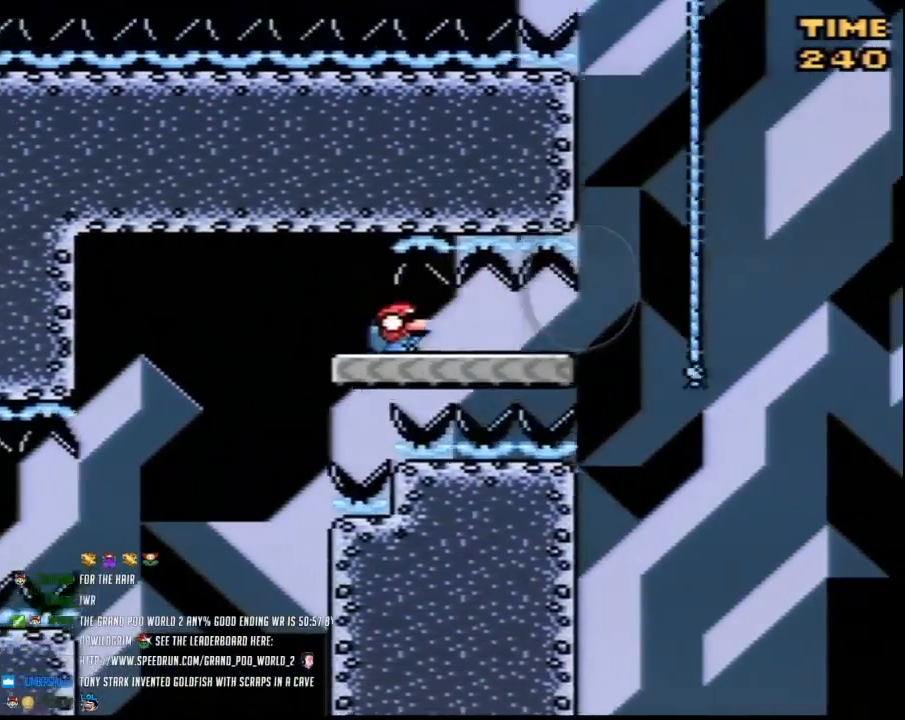
{"buttons": ["Y", "DPAD_LEFT"], "events": [[433, "DPAD_RIGHT", "down"], [450, "DPAD_DOWN", "up"], [450, "DPAD_RIGHT", "up"], [483, "DPAD_LEFT", "down"]]}
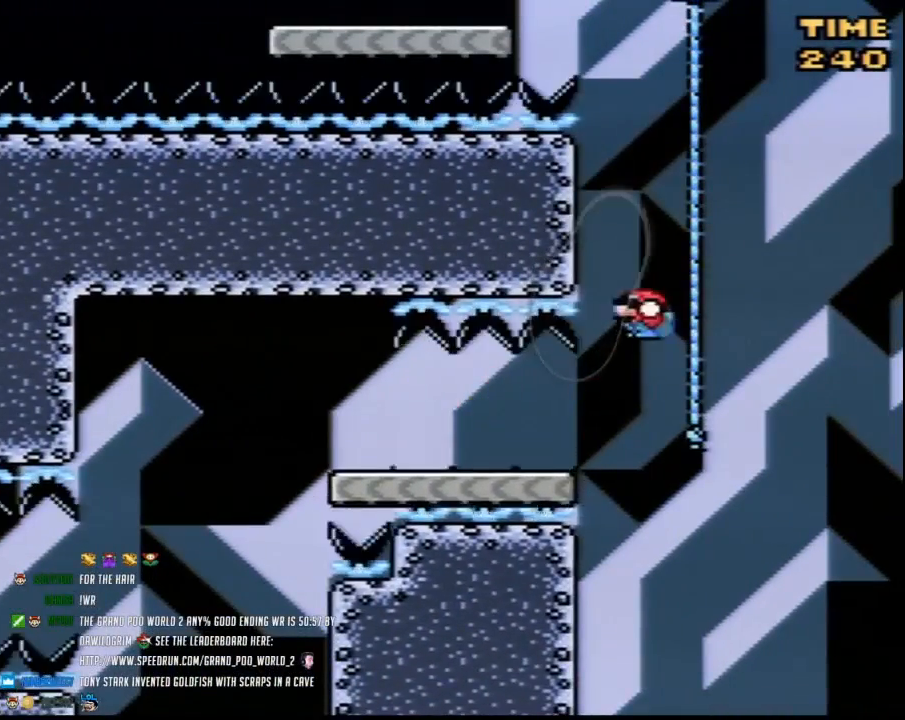
{"buttons": ["Y", "DPAD_LEFT"], "events": [[17, "DPAD_UP", "down"], [150, "DPAD_LEFT", "up"], [167, "DPAD_RIGHT", "down"], [433, "DPAD_LEFT", "down"], [433, "DPAD_RIGHT", "up"], [450, "DPAD_UP", "up"]]}
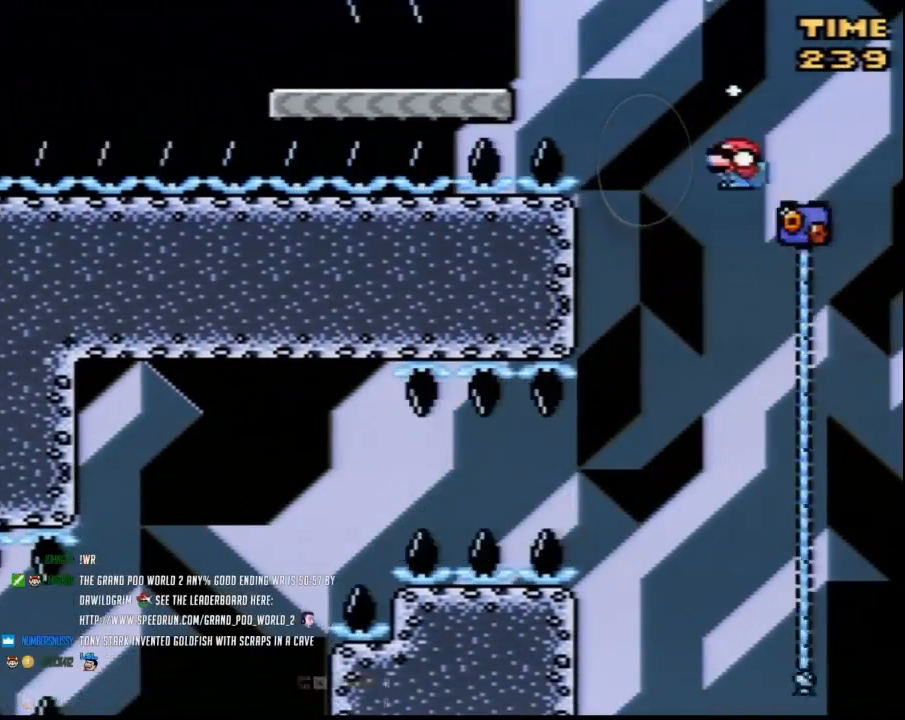
{"buttons": ["Y", "DPAD_UP", "DPAD_LEFT"], "events": [[17, "DPAD_UP", "down"], [200, "DPAD_LEFT", "up"], [200, "DPAD_RIGHT", "down"], [233, "DPAD_LEFT", "down"], [233, "DPAD_RIGHT", "up"]]}
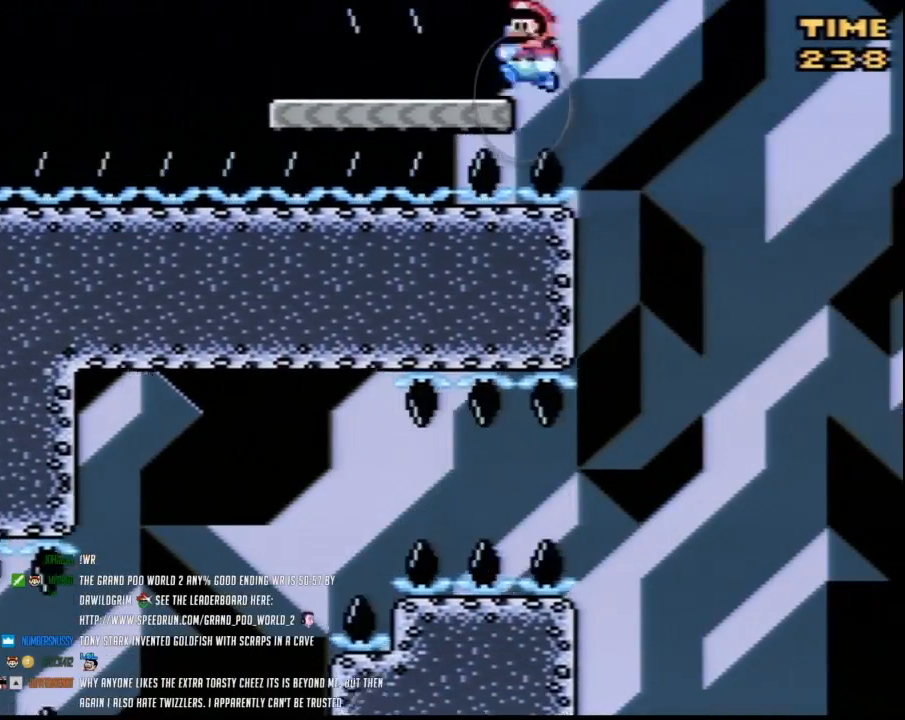
{"buttons": ["Y", "DPAD_DOWN"], "events": [[17, "DPAD_UP", "up"], [50, "DPAD_DOWN", "down"], [83, "DPAD_LEFT", "up"]]}
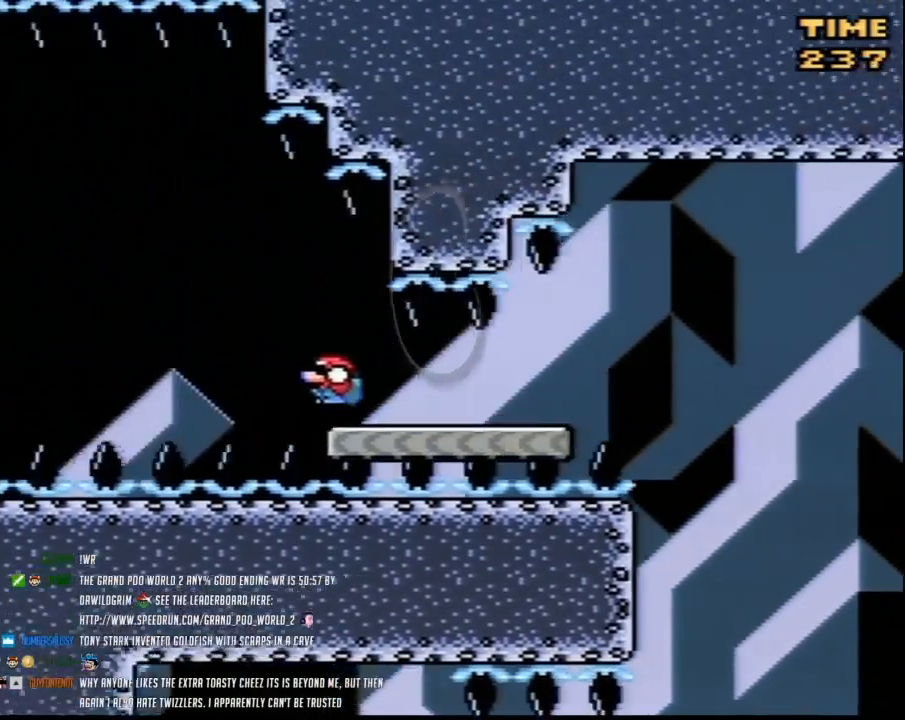
{"buttons": ["Y", "DPAD_LEFT"], "events": [[50, "DPAD_LEFT", "down"], [100, "DPAD_DOWN", "up"]]}
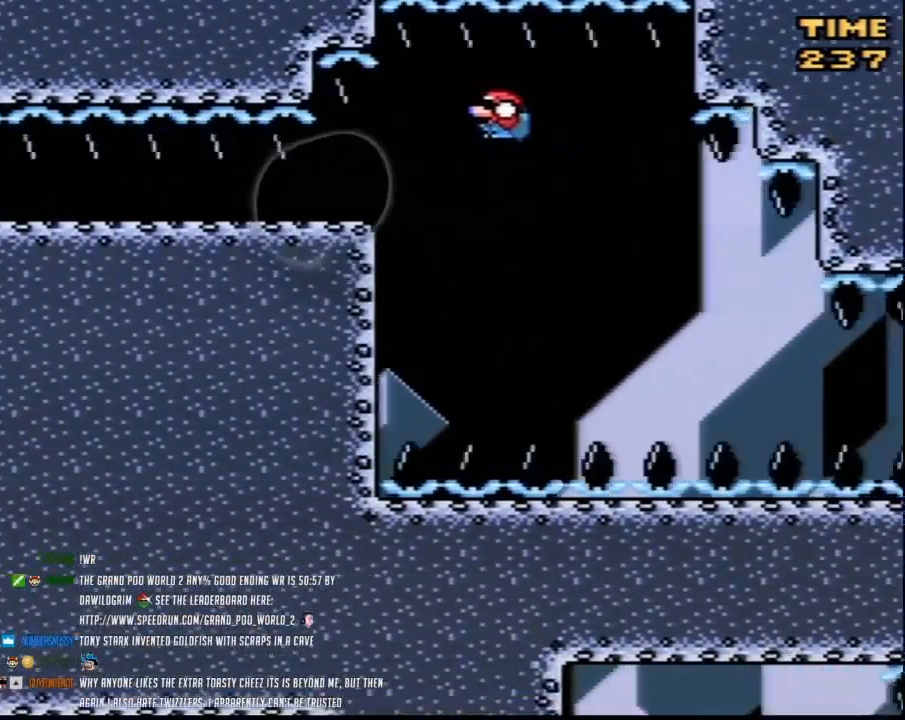
{"buttons": ["Y", "DPAD_DOWN"], "events": [[267, "DPAD_DOWN", "down"], [300, "DPAD_LEFT", "up"]]}
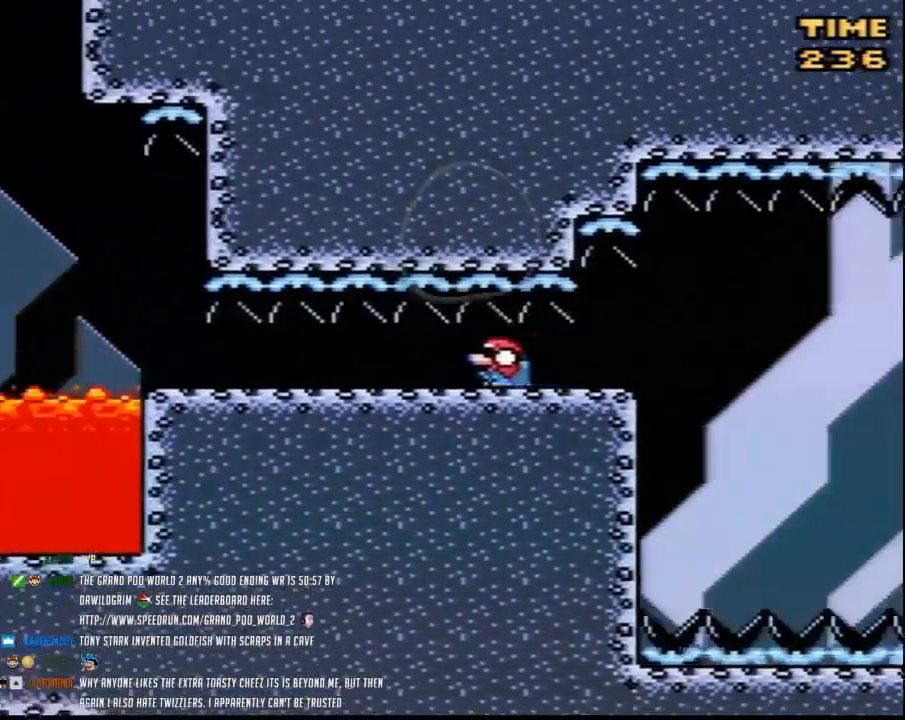
{"buttons": ["Y", "DPAD_DOWN"], "events": []}
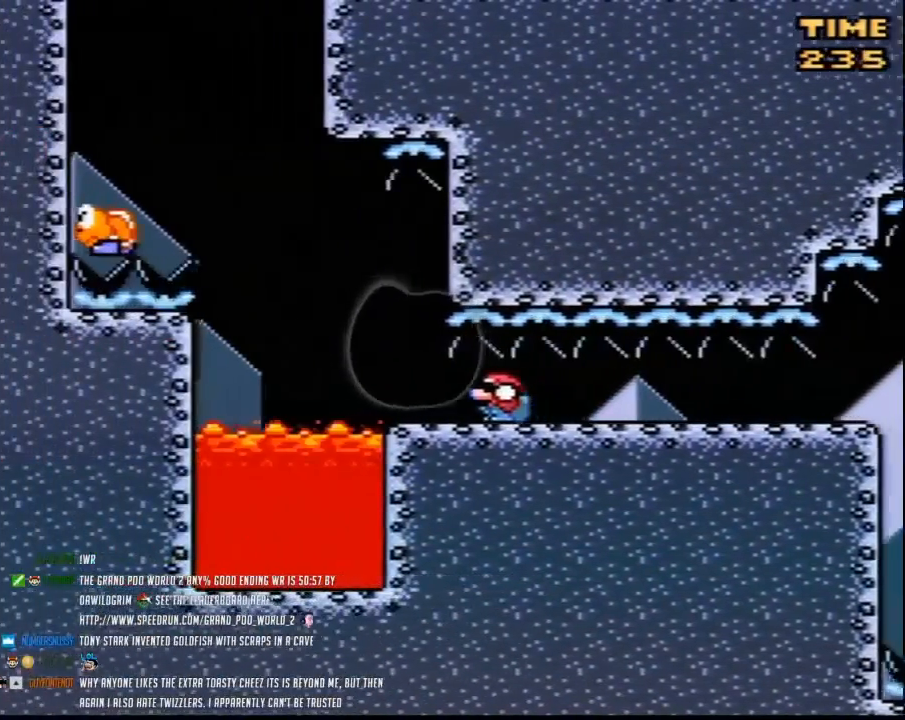
{"buttons": ["Y", "DPAD_UP", "DPAD_LEFT"], "events": [[367, "DPAD_LEFT", "down"], [383, "DPAD_DOWN", "up"], [417, "DPAD_UP", "down"]]}
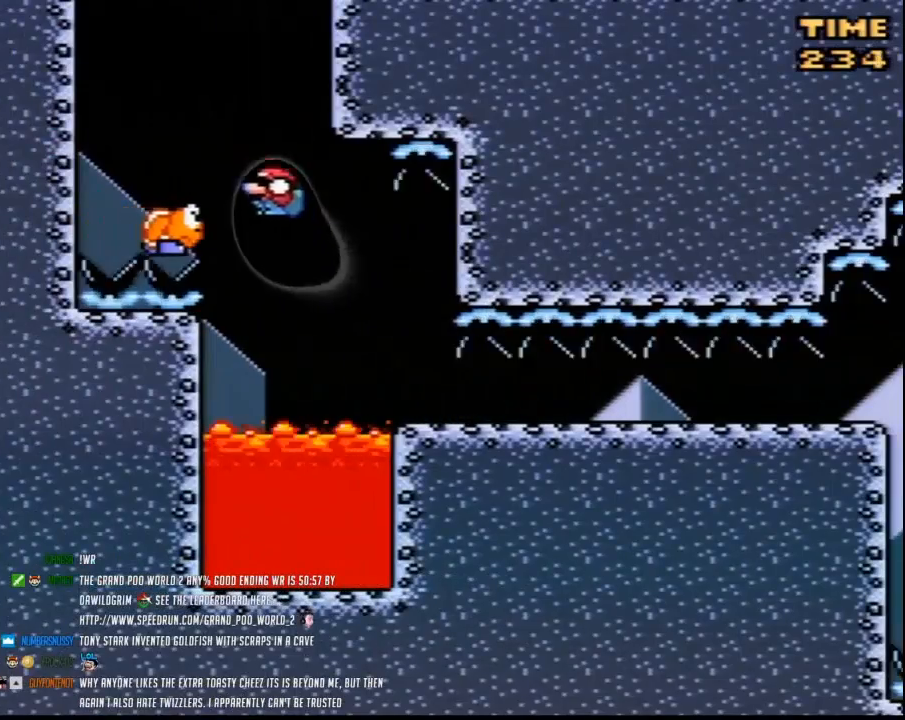
{"buttons": ["Y", "DPAD_RIGHT"], "events": [[167, "DPAD_LEFT", "up"], [167, "DPAD_RIGHT", "down"], [167, "DPAD_UP", "up"]]}
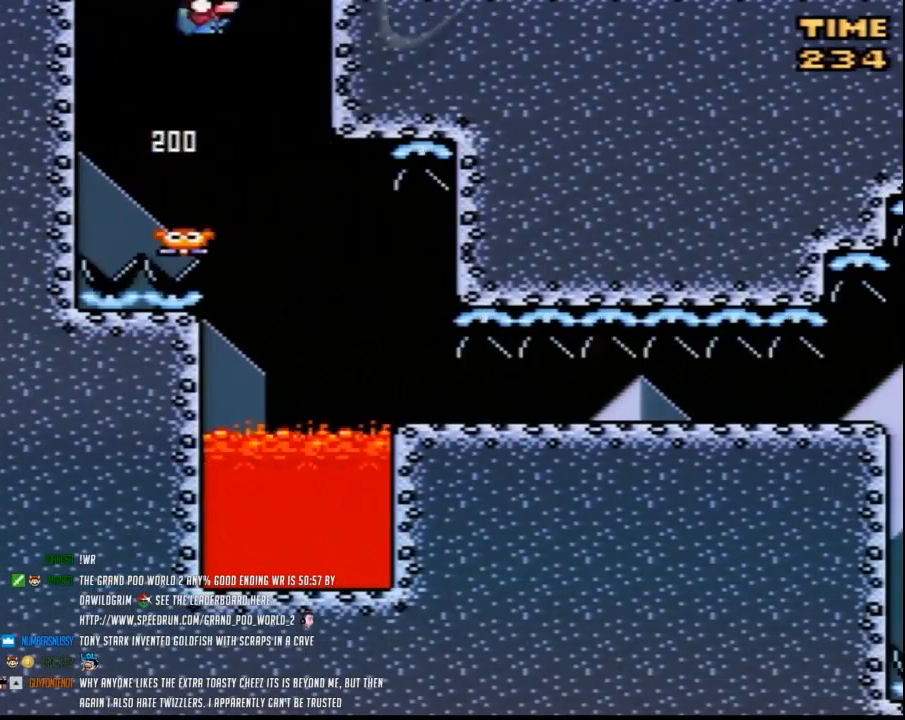
{"buttons": ["Y", "DPAD_DOWN"], "events": [[417, "DPAD_DOWN", "down"], [450, "DPAD_RIGHT", "up"]]}
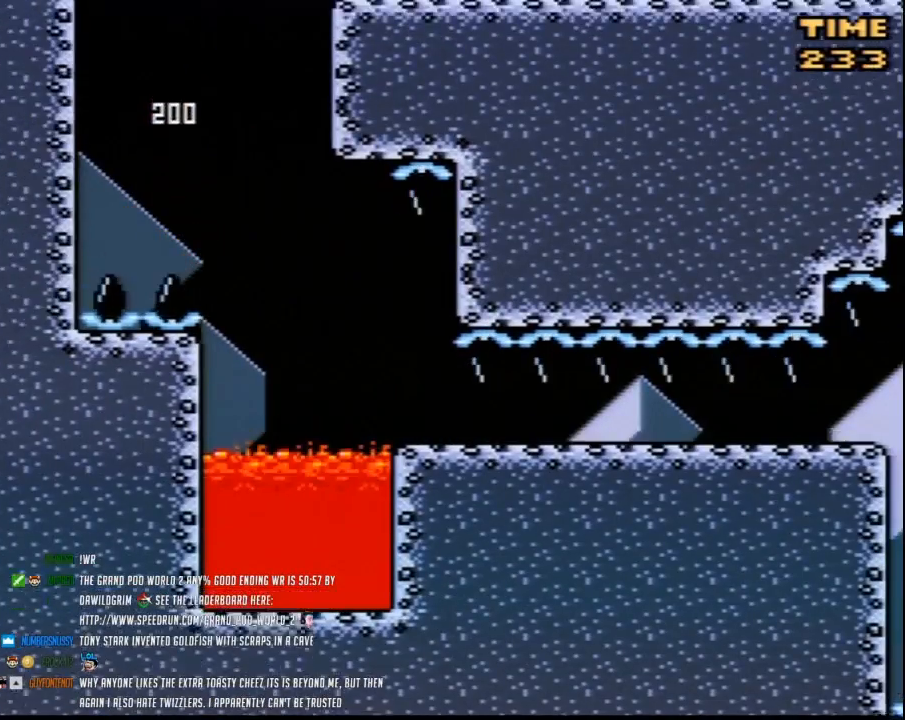
{"buttons": ["Y", "DPAD_DOWN"], "events": []}
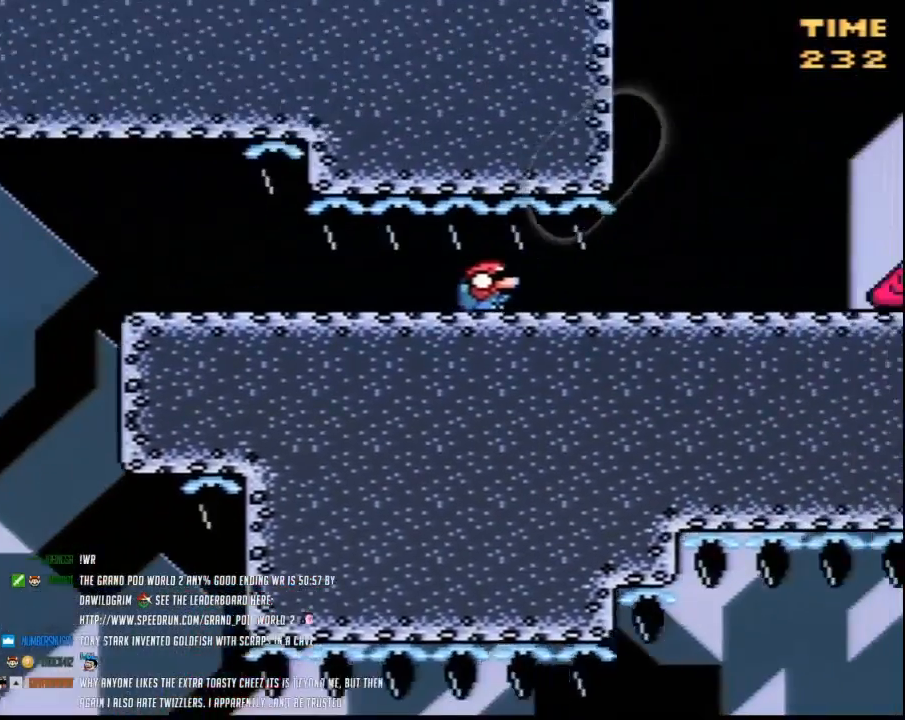
{"buttons": ["Y", "DPAD_RIGHT"], "events": [[417, "DPAD_RIGHT", "down"], [450, "DPAD_DOWN", "up"]]}
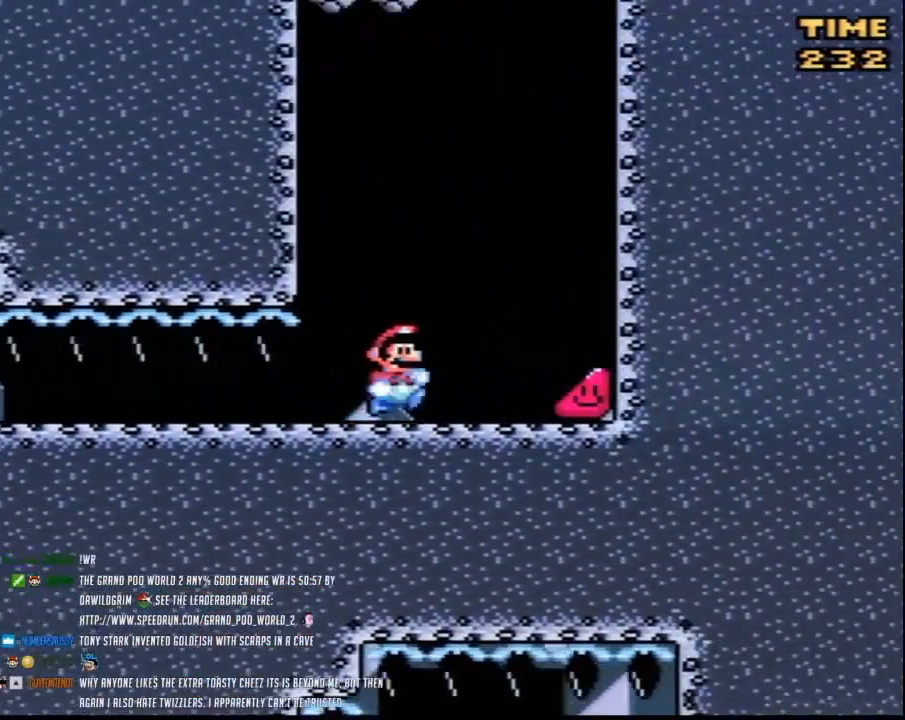
{"buttons": ["Y", "DPAD_RIGHT"], "events": []}
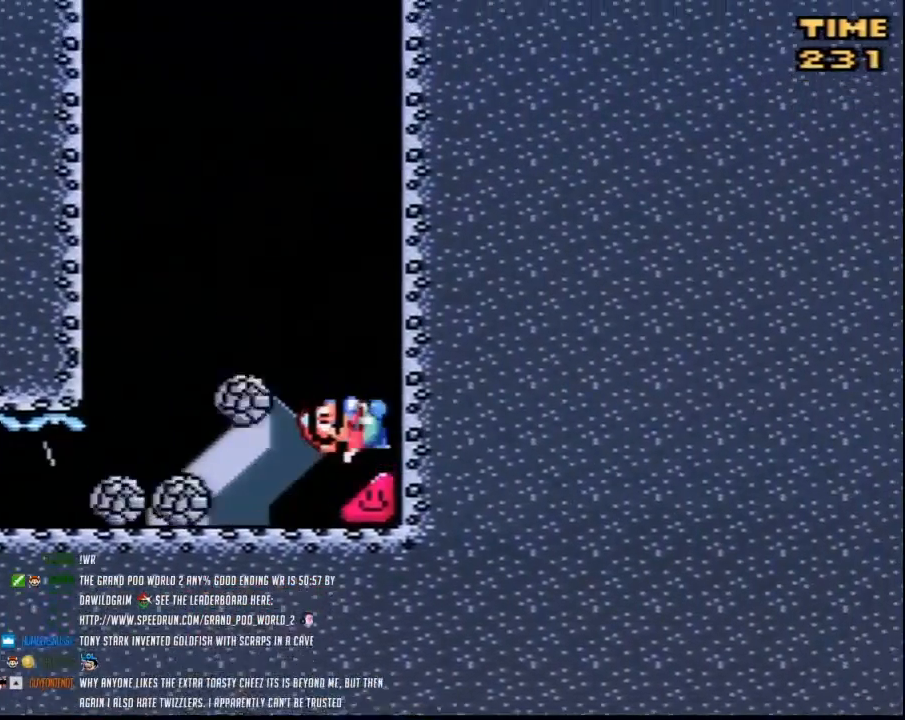
{"buttons": ["Y", "DPAD_RIGHT"], "events": []}